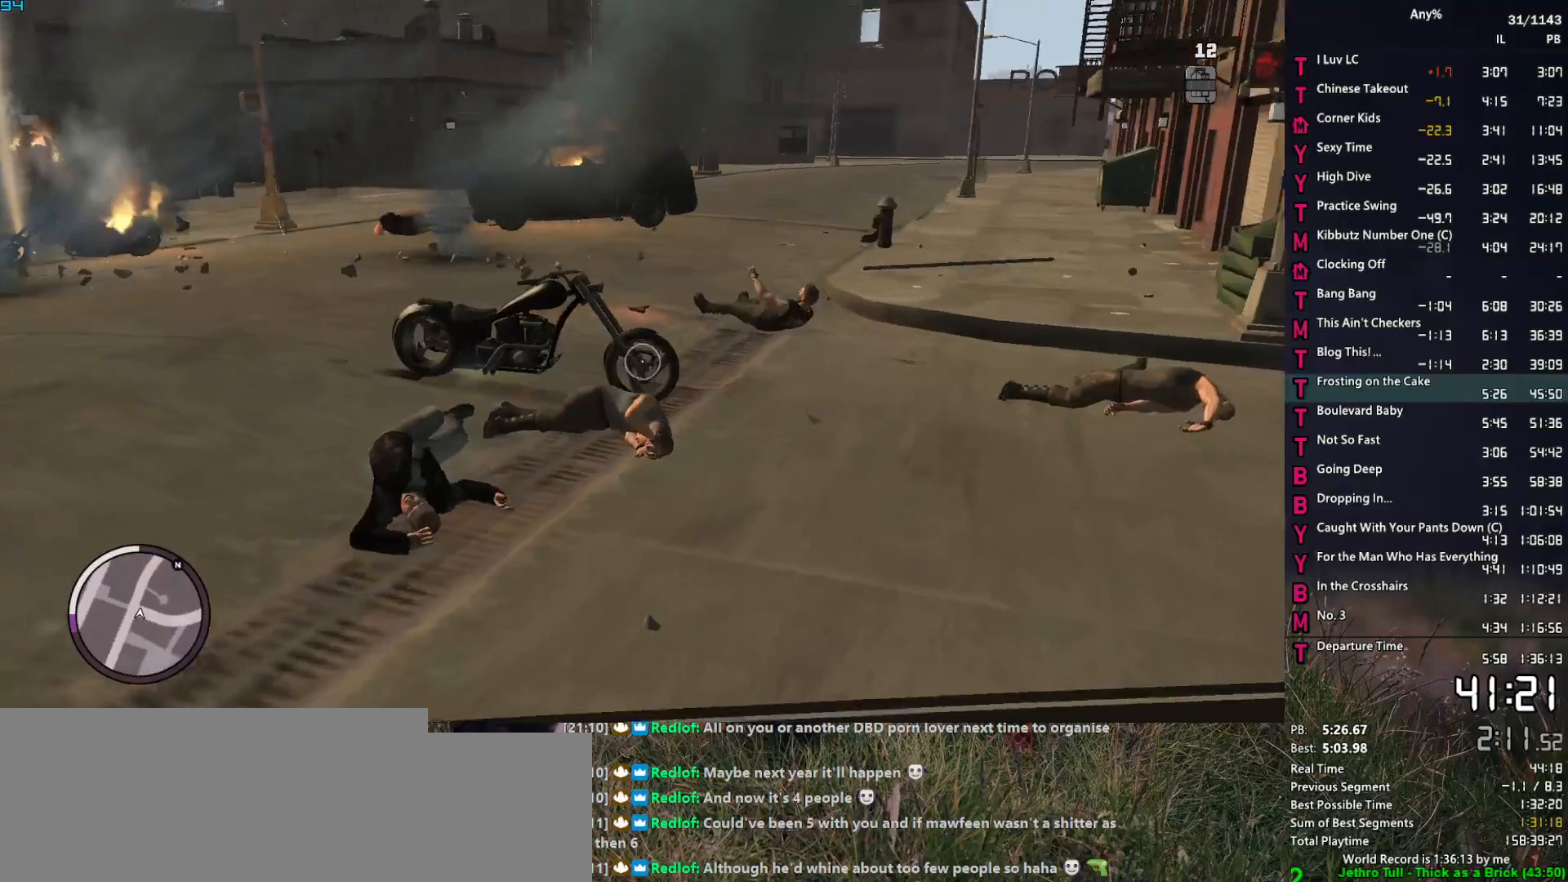
Gameplay with keyboard and mouse; each line is a JSON object with the keys and mouse buttons held at the frame after it. "events" lists presses ("down") and releases ("up") of "1", "2", "3", "4", "5", "6", "a", "alt", "caps_lock", "ctrl", "d", "down", "e", "escape", "f", "f2", "q", "r", "return", "s", "shift", "space", "t", "tab", "up", "v", "w", "mouse_left", "mouse_middle", "mouse_right", "mouse_mb4", "mouse_mb5", "mouse_wheel_up" and "mouse_wheel_down" between this image and that frame as [ms after this image, input, new state], when the widget could be followed in between. "mouse_left", "mouse_middle", "mouse_right", "mouse_mb4", "mouse_mb5", "mouse_wheel_up", "mouse_wheel_down" = the "left", "middle", "right", "mb4", "mb5", "wheel_up", "wheel_down" buttons of the "mouse" list. No other keys are recorded. "mouse_move" is the direction in which the mouse moves at that frame (one of eight, or "still"), when it could be read.
{"keys": [], "mouse": [], "mouse_move": "up", "events": []}
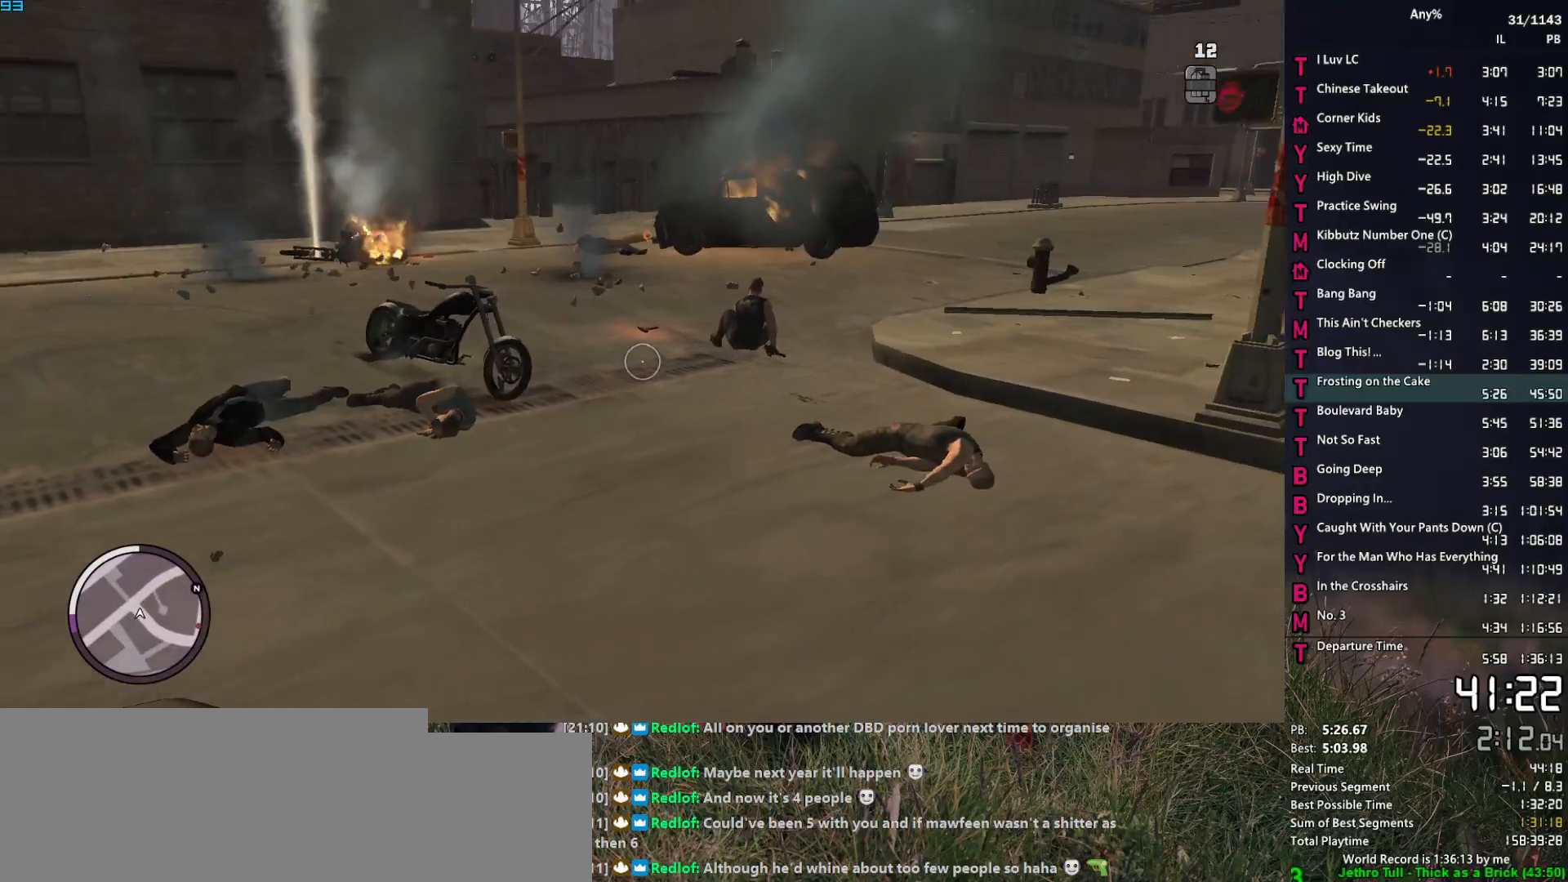
{"keys": [], "mouse": [], "mouse_move": "left", "events": []}
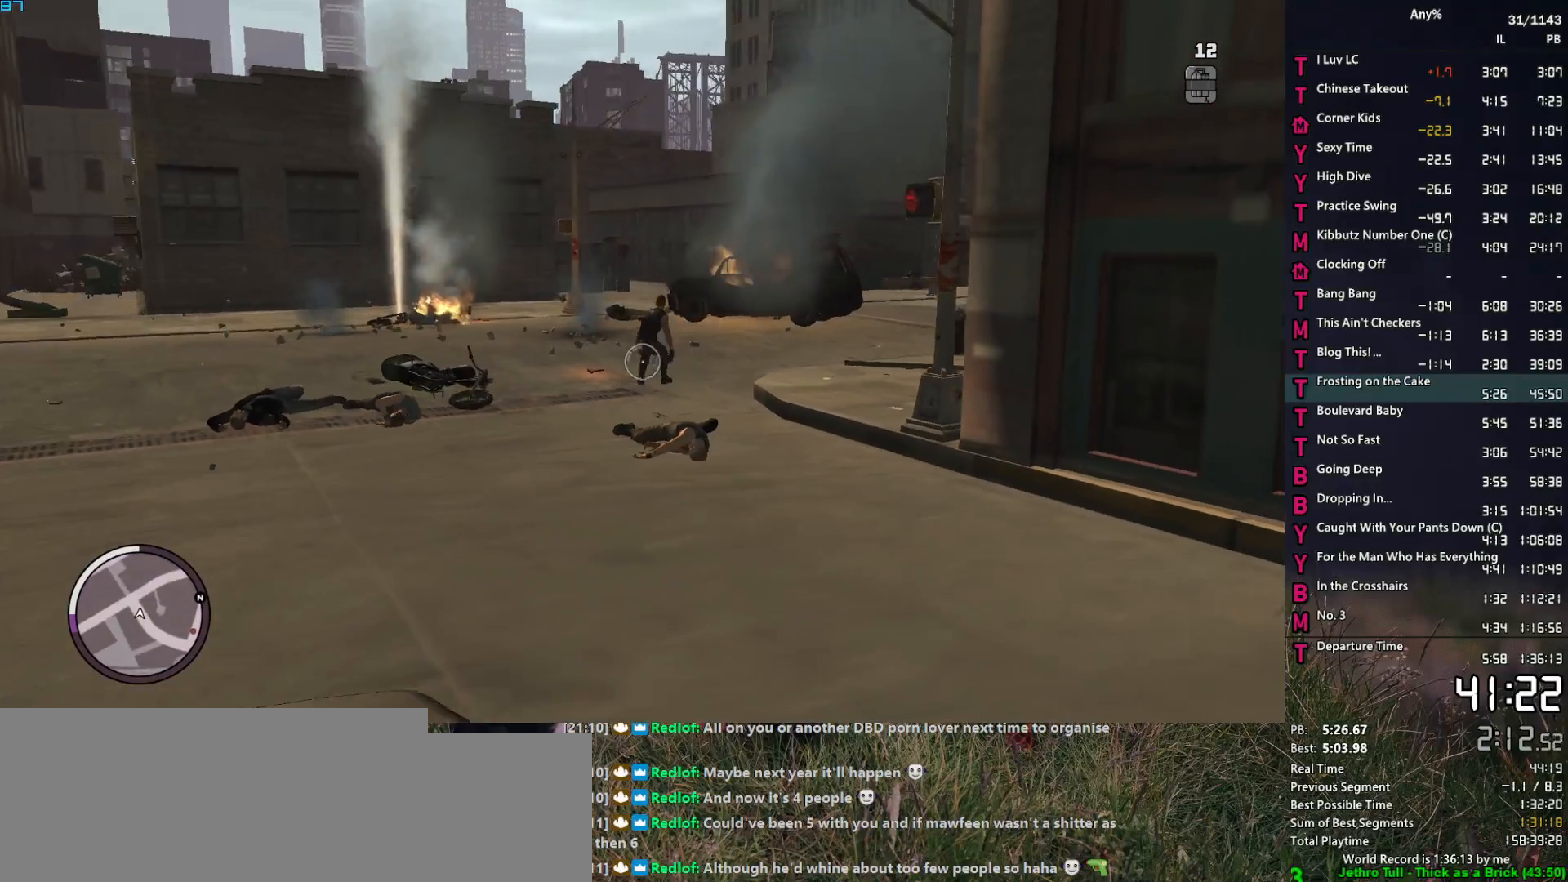
{"keys": [], "mouse": ["left"], "mouse_move": "left", "events": [[467, "mouse_left", "down"]]}
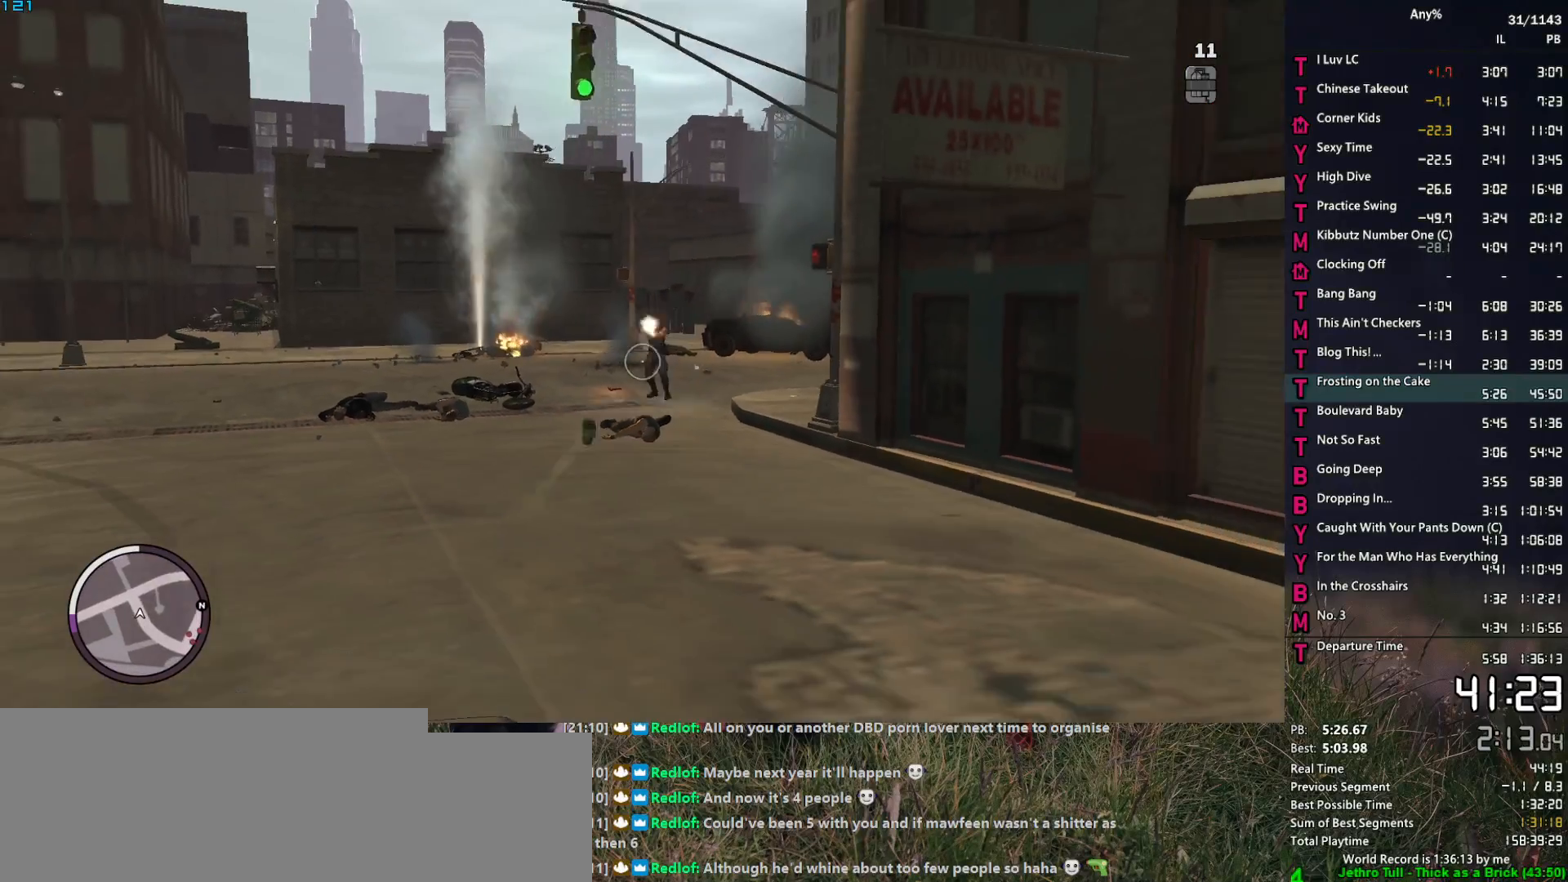
{"keys": [], "mouse": [], "mouse_move": "still", "events": [[17, "mouse_left", "up"], [300, "mouse_mb4", "down"], [400, "mouse_mb4", "up"]]}
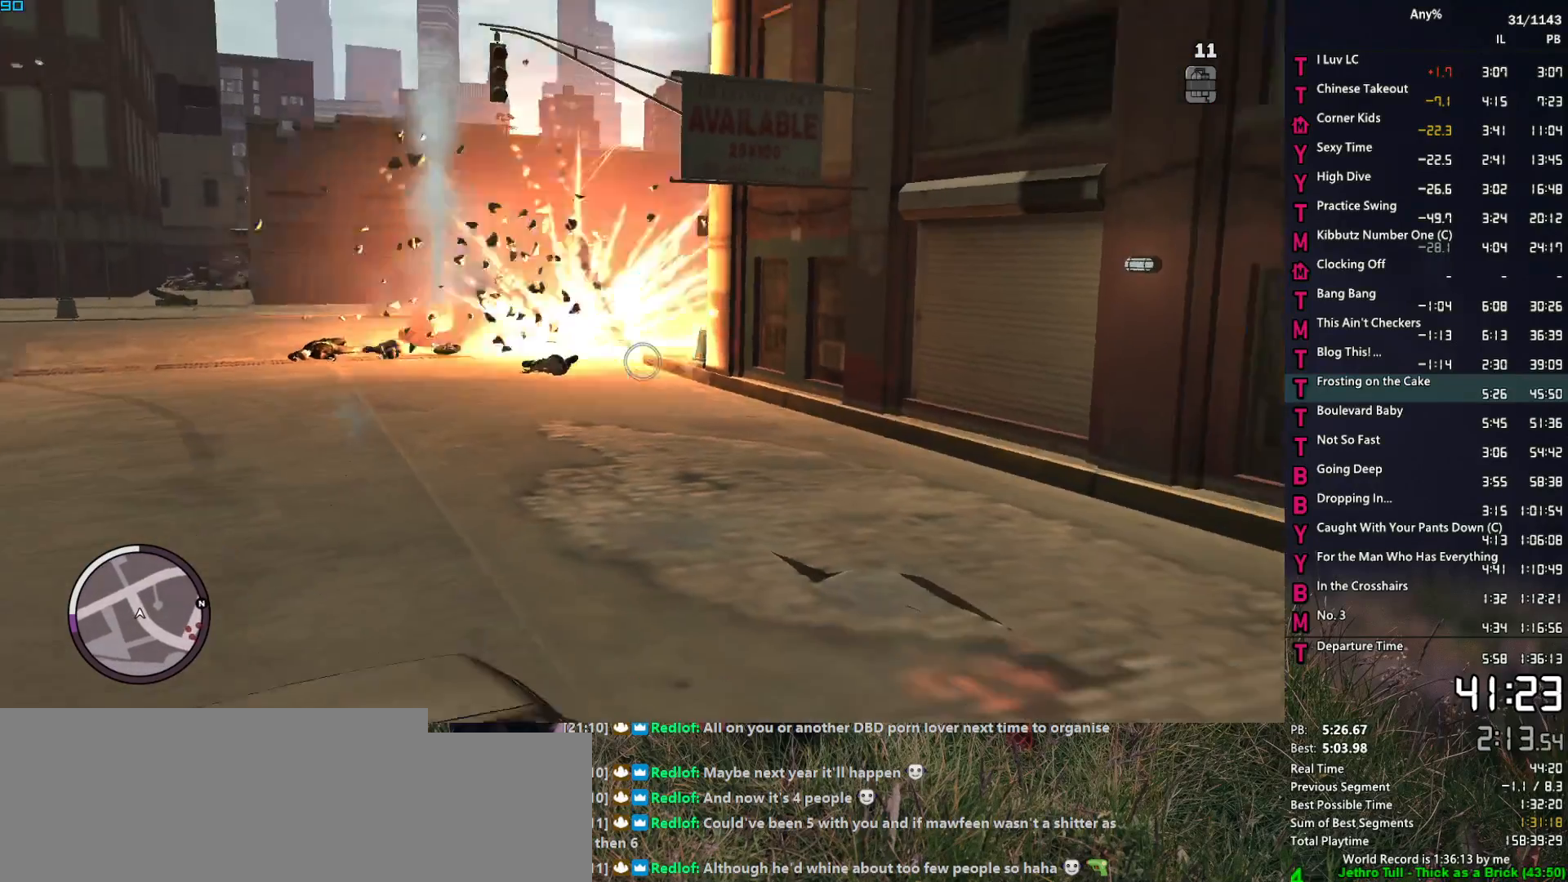
{"keys": [], "mouse": [], "mouse_move": "still", "events": []}
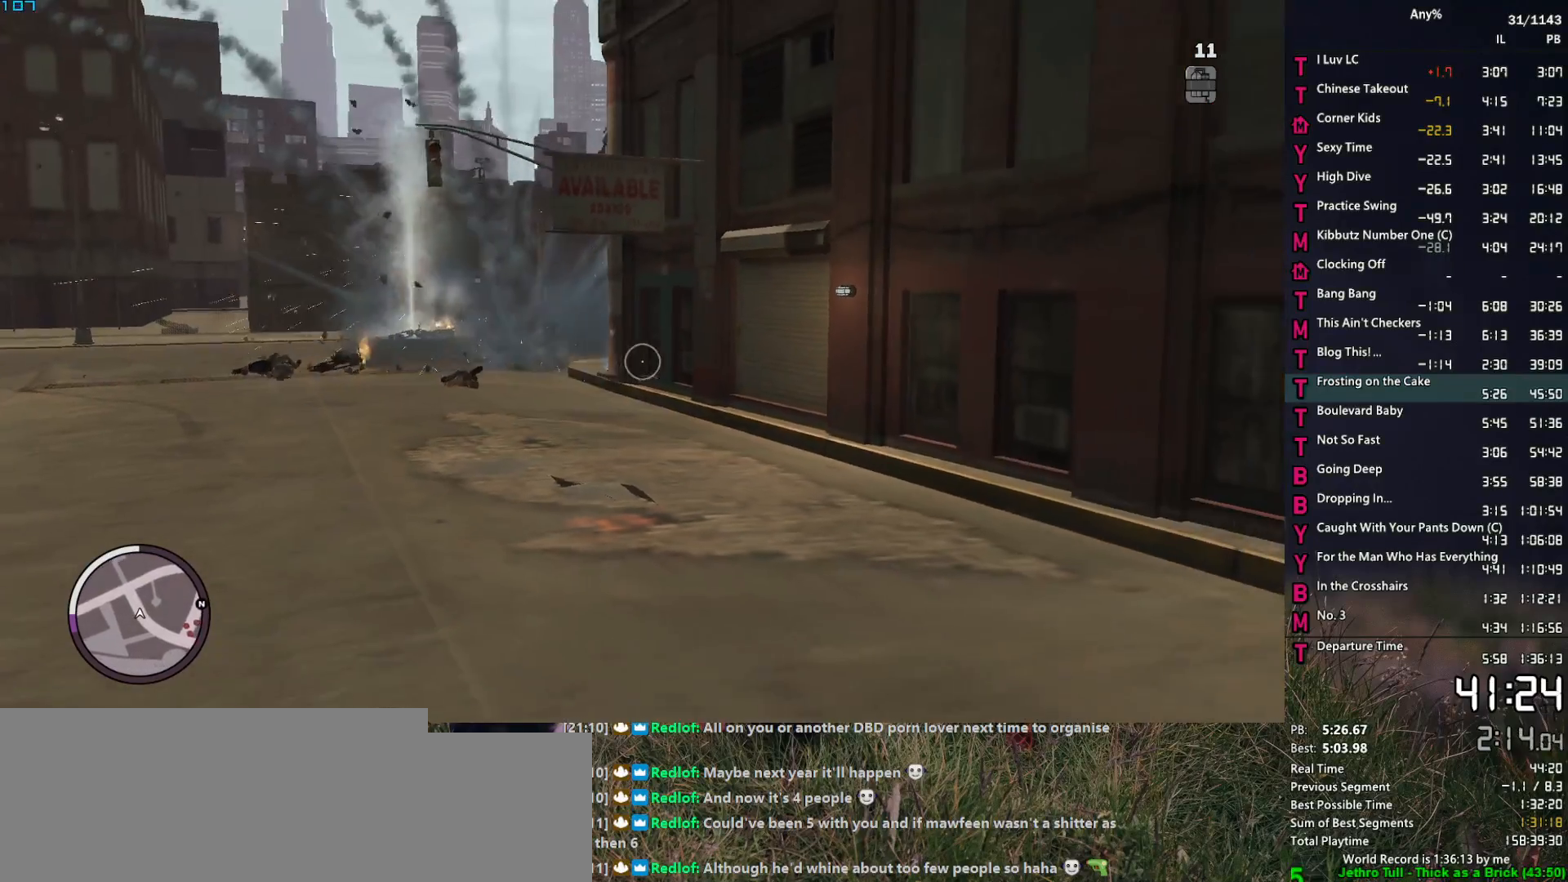
{"keys": [], "mouse": [], "mouse_move": "still", "events": []}
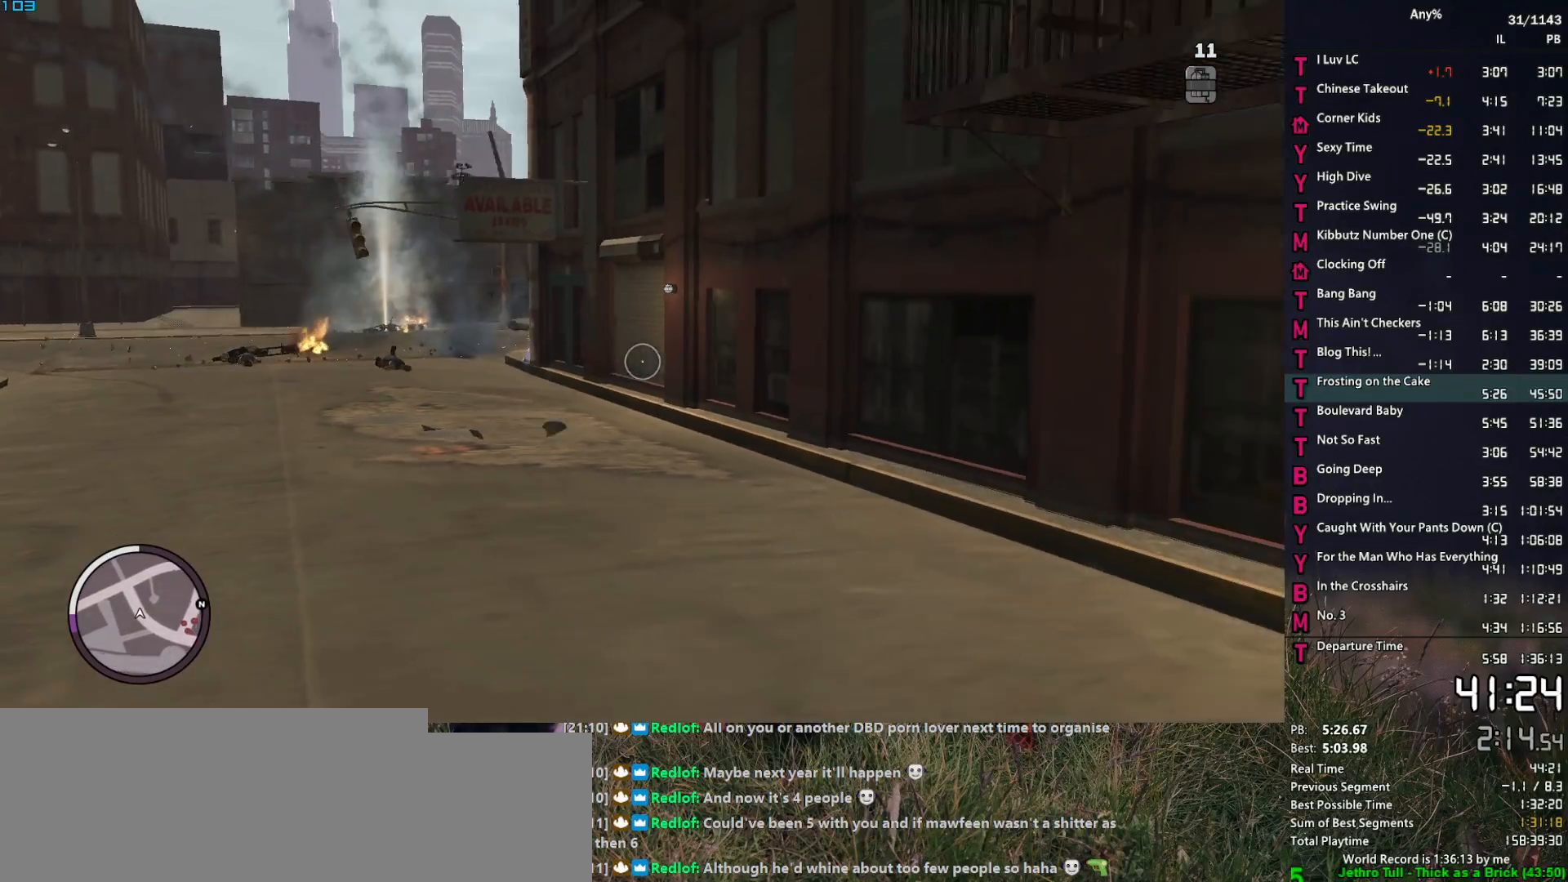
{"keys": [], "mouse": [], "mouse_move": "up", "events": []}
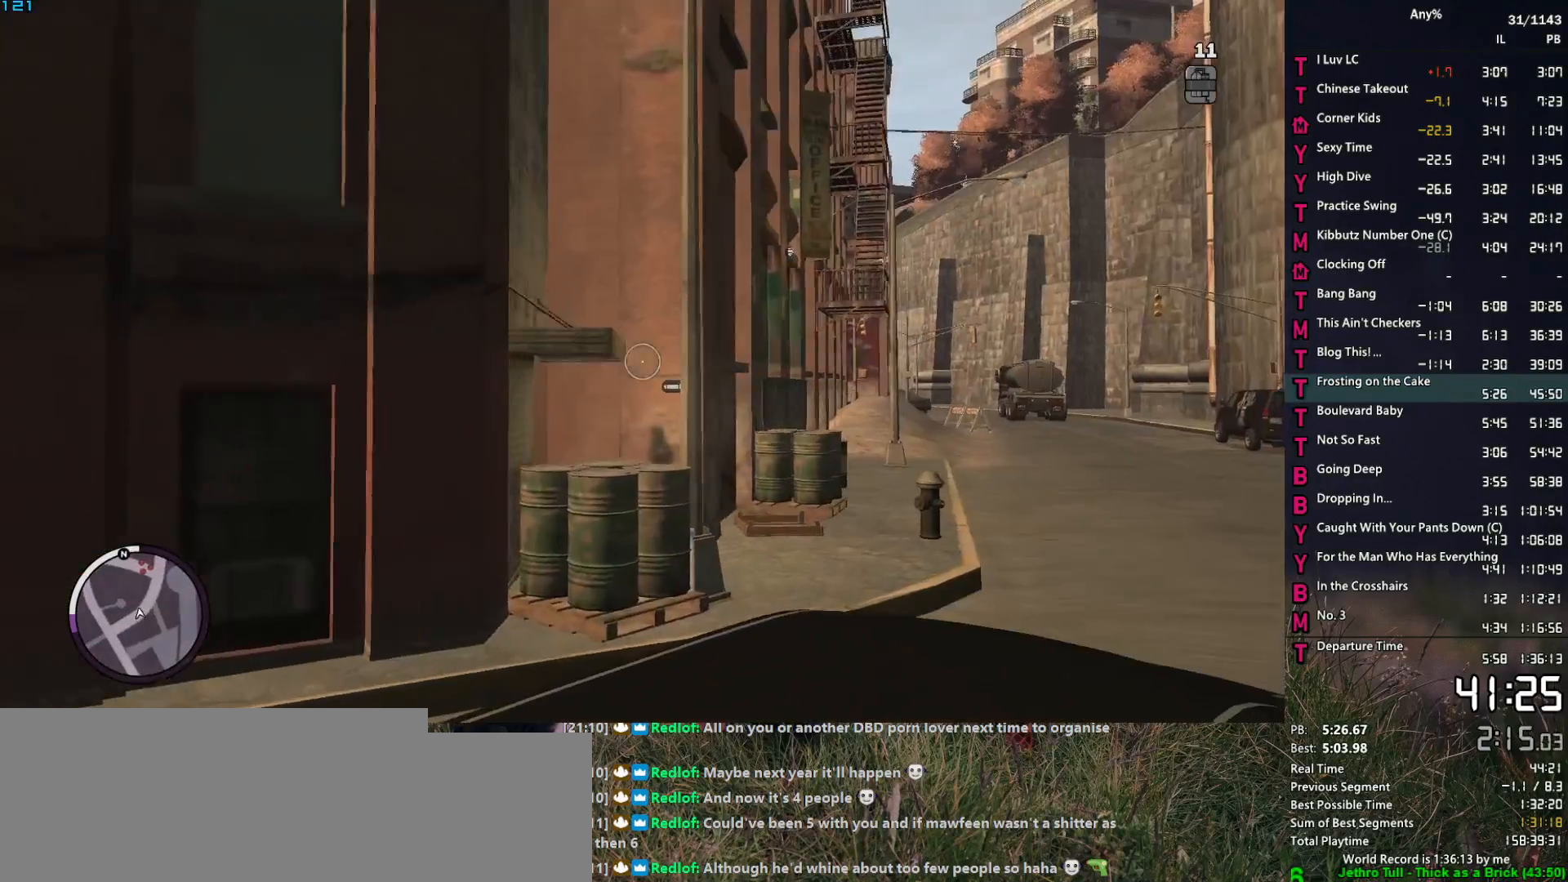
{"keys": [], "mouse": [], "mouse_move": "still", "events": []}
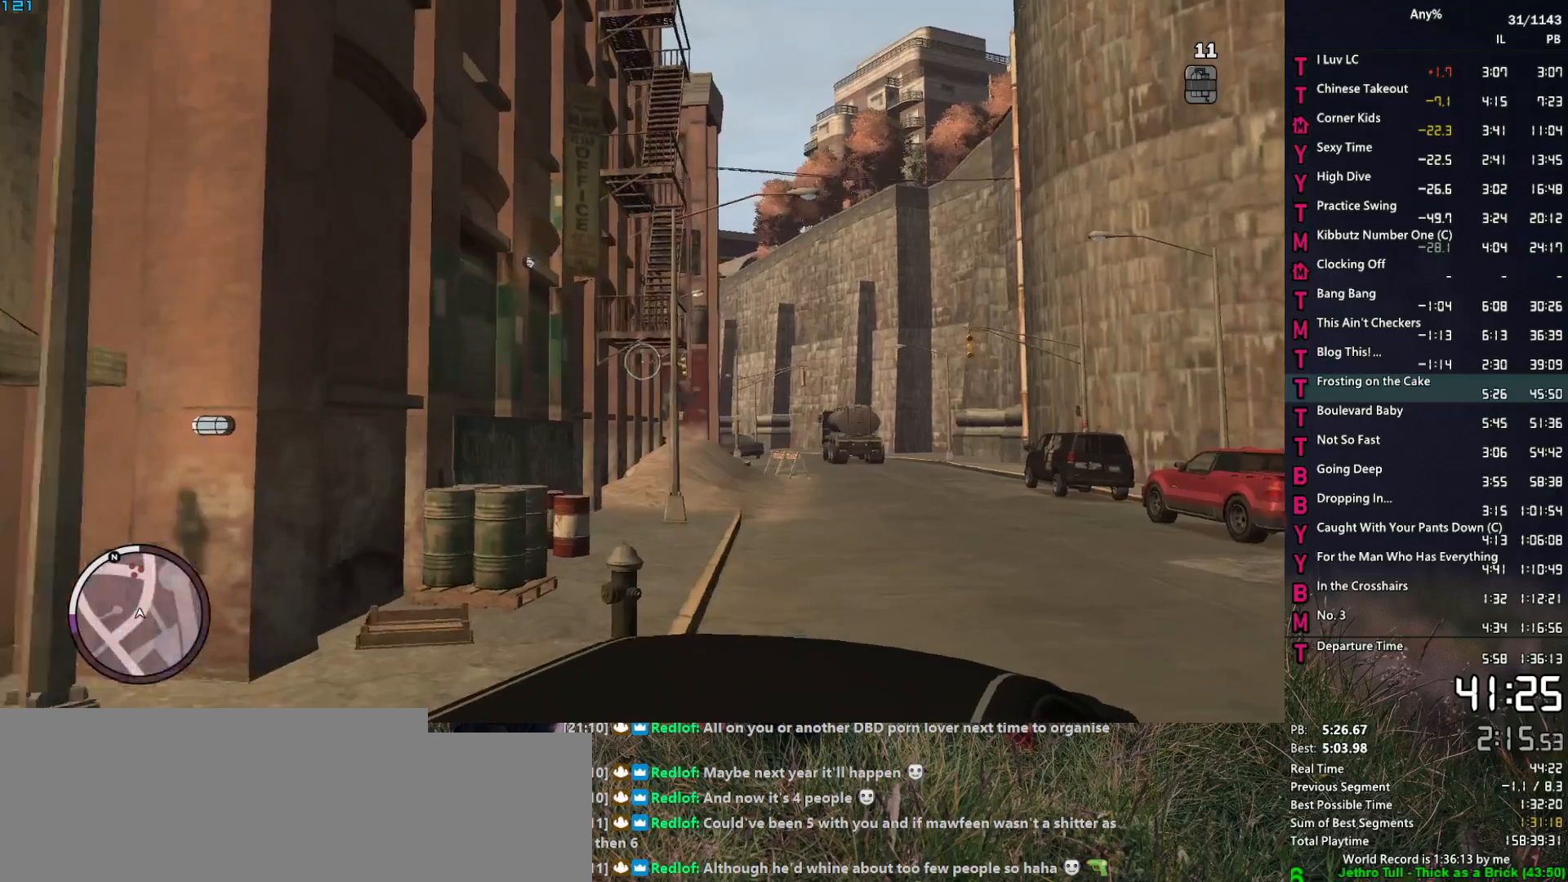
{"keys": [], "mouse": [], "mouse_move": "still", "events": []}
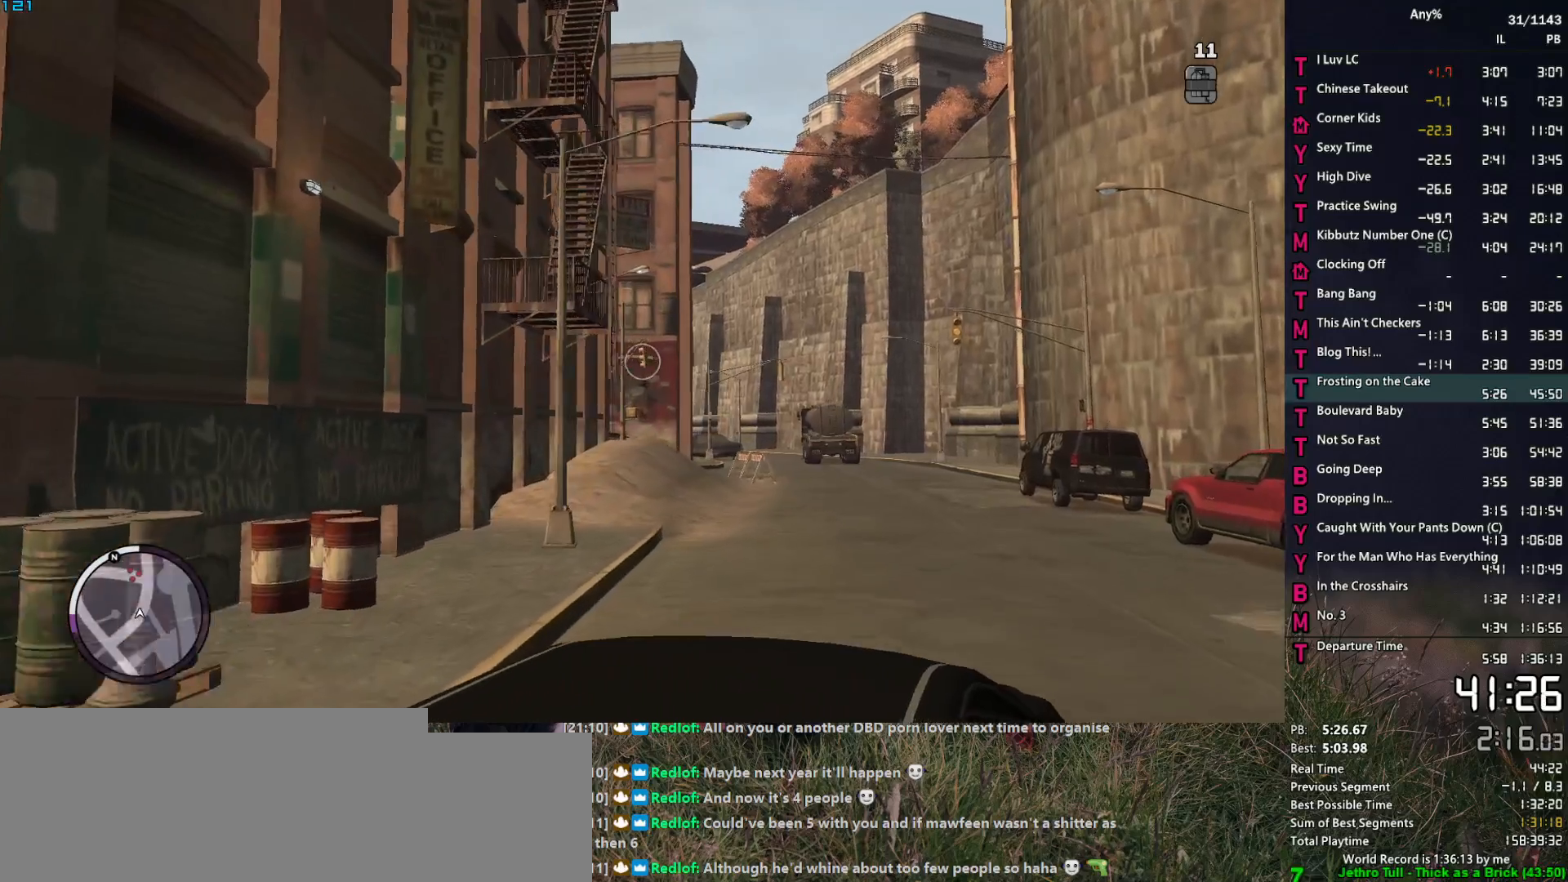
{"keys": [], "mouse": [], "mouse_move": "left", "events": []}
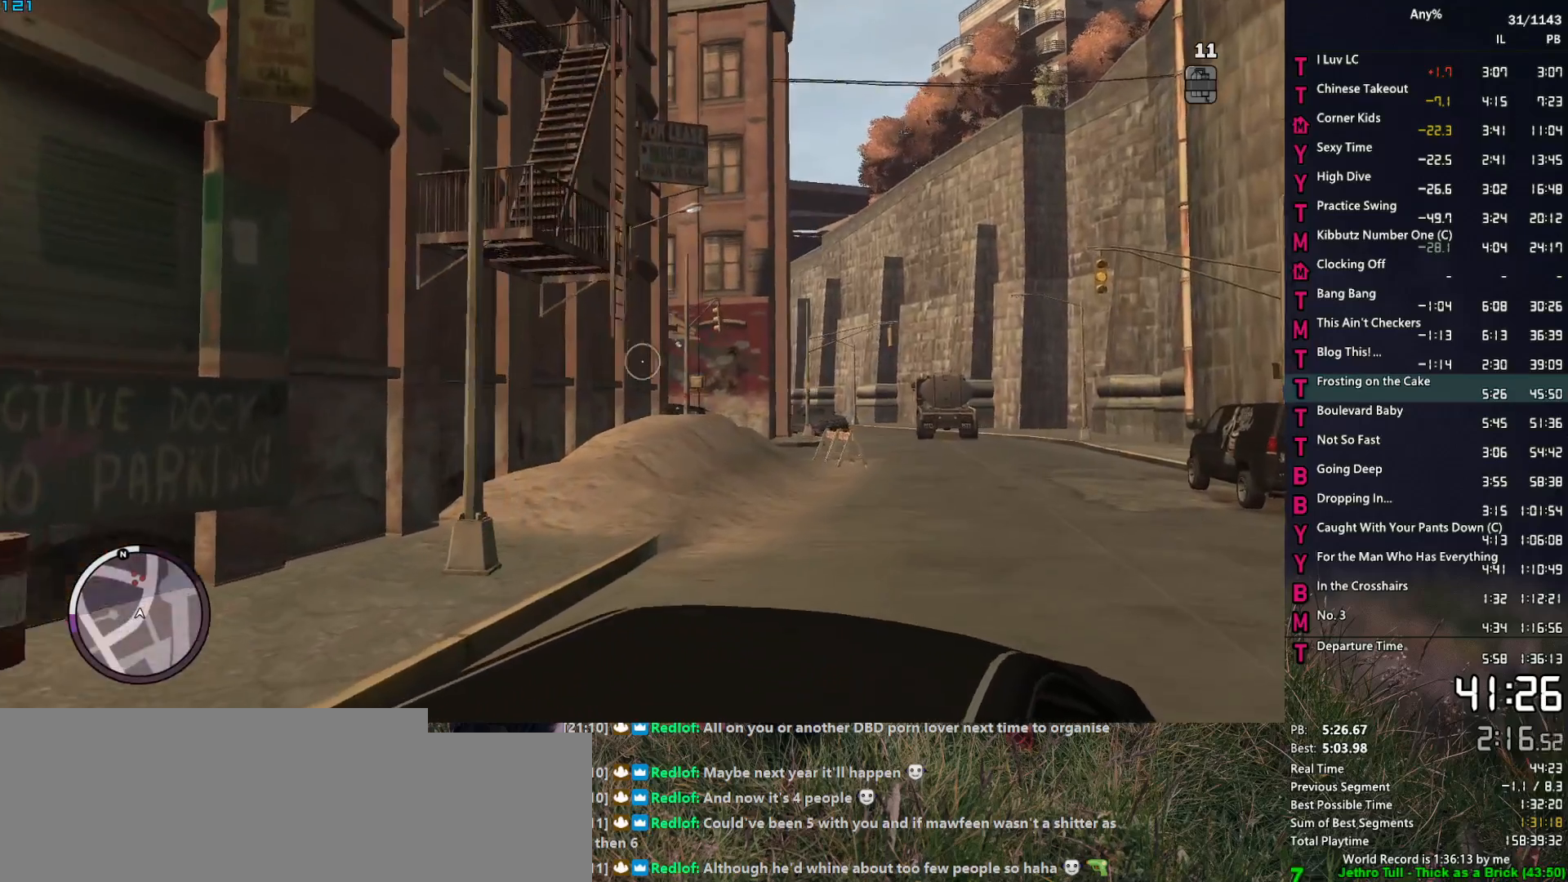
{"keys": [], "mouse": [], "mouse_move": "left", "events": []}
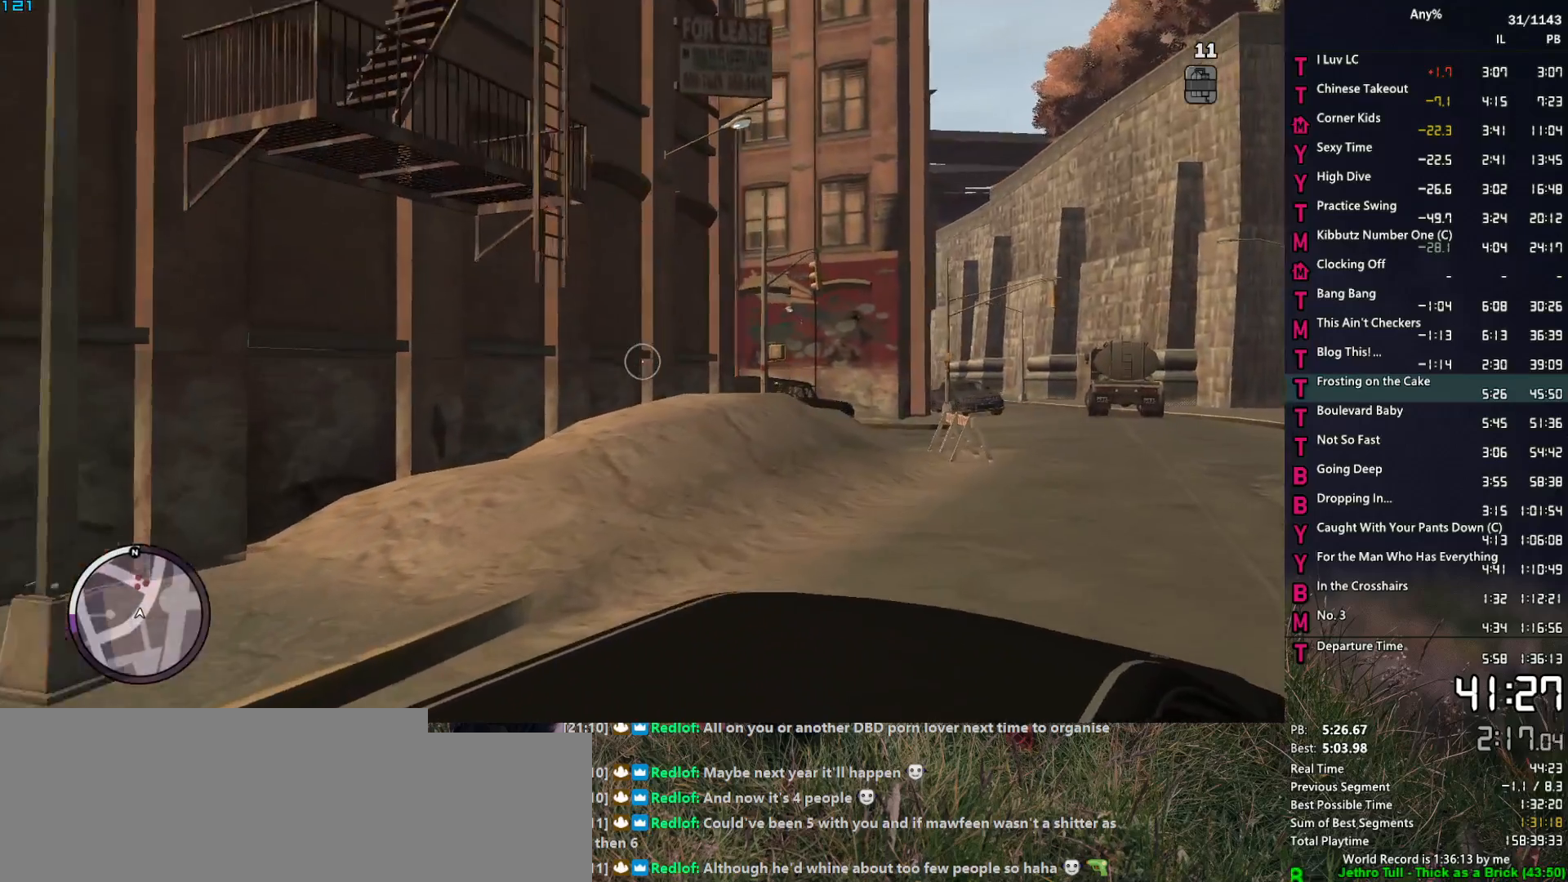
{"keys": [], "mouse": [], "mouse_move": "left", "events": []}
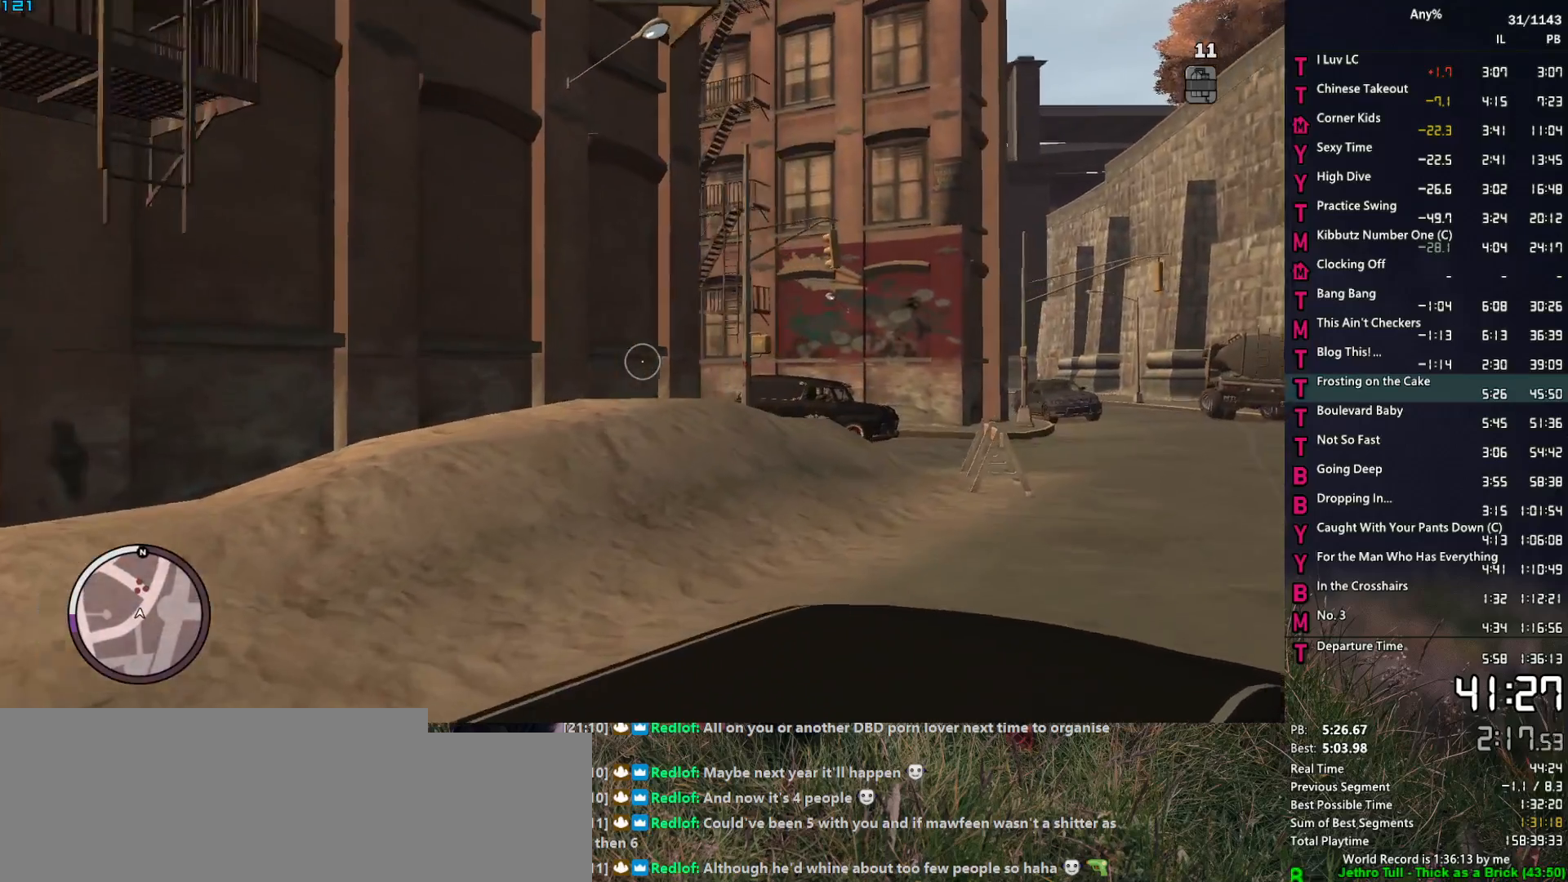
{"keys": [], "mouse": [], "mouse_move": "still", "events": [[167, "mouse_left", "down"], [300, "mouse_left", "up"]]}
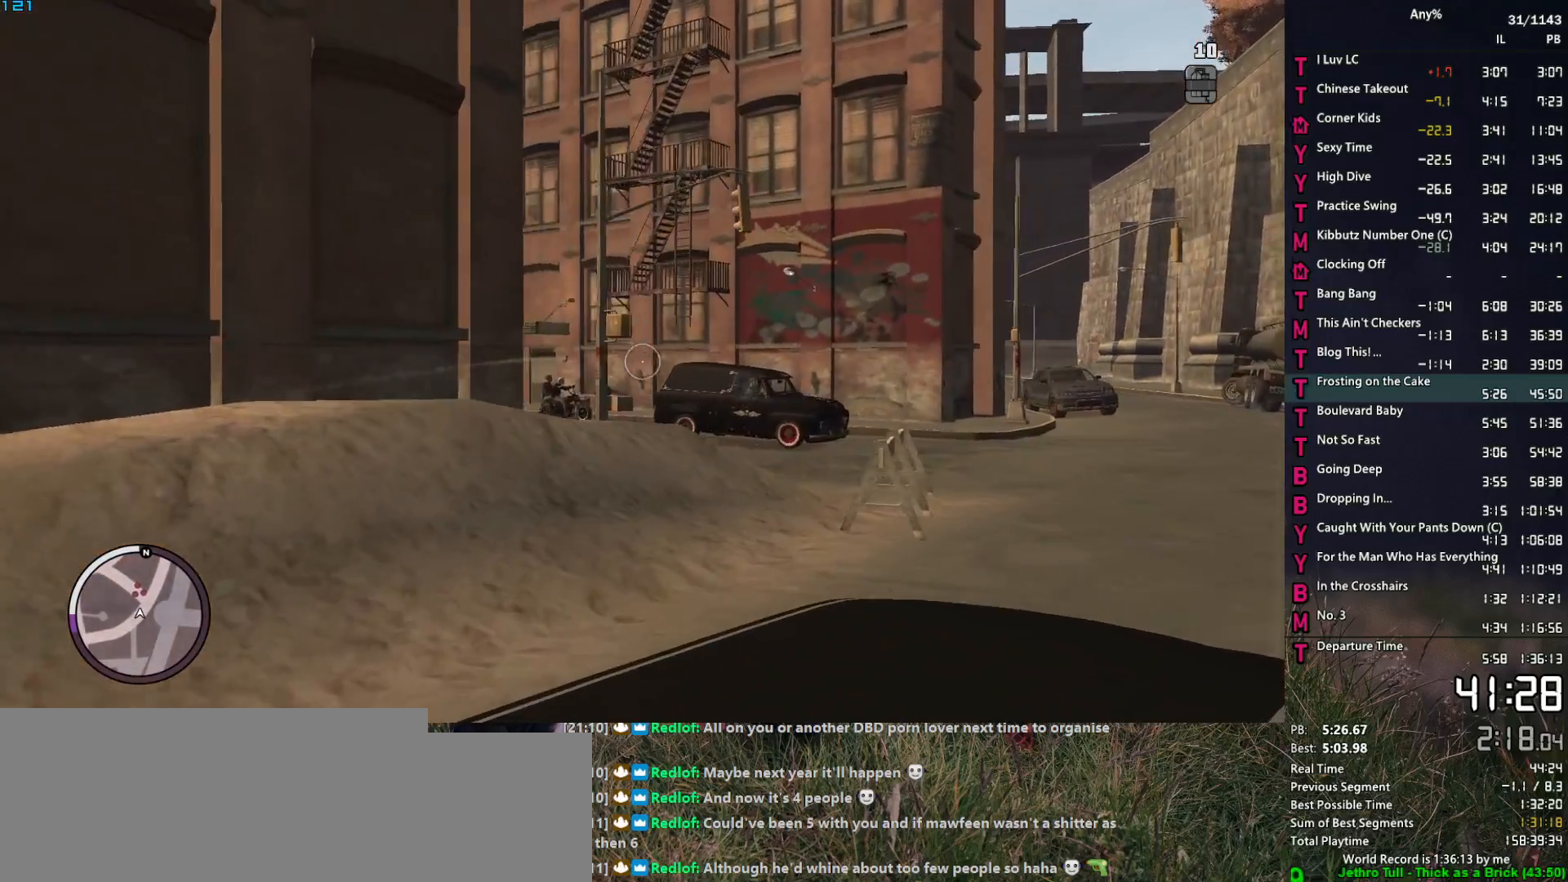
{"keys": [], "mouse": ["mb4"], "mouse_move": "left", "events": [[417, "mouse_mb4", "down"]]}
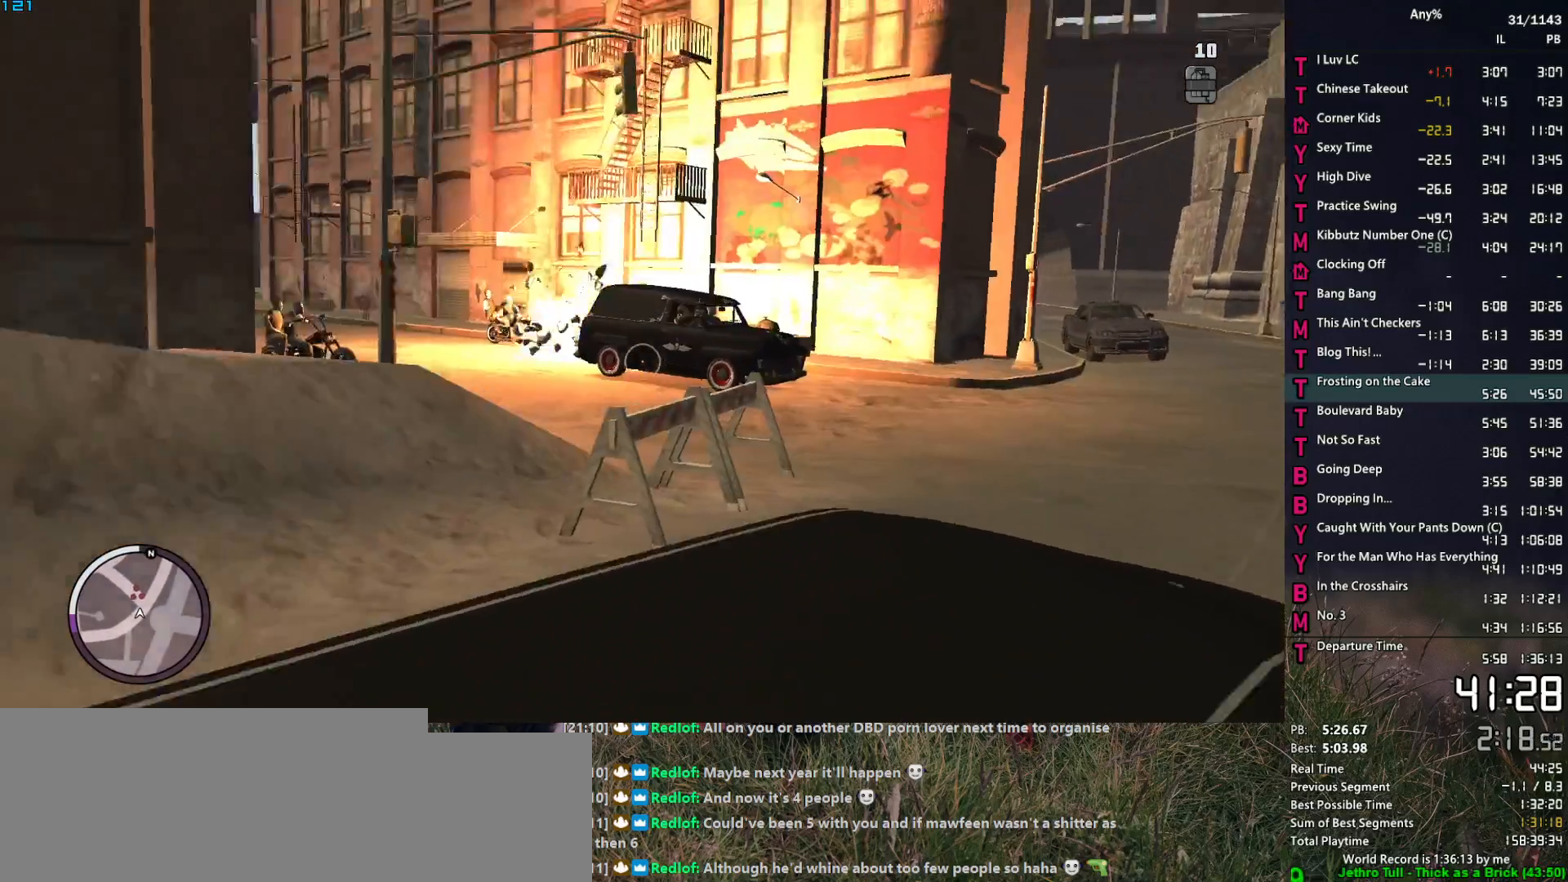
{"keys": [], "mouse": [], "mouse_move": "left", "events": [[50, "mouse_mb4", "up"], [284, "mouse_left", "down"], [384, "mouse_left", "up"]]}
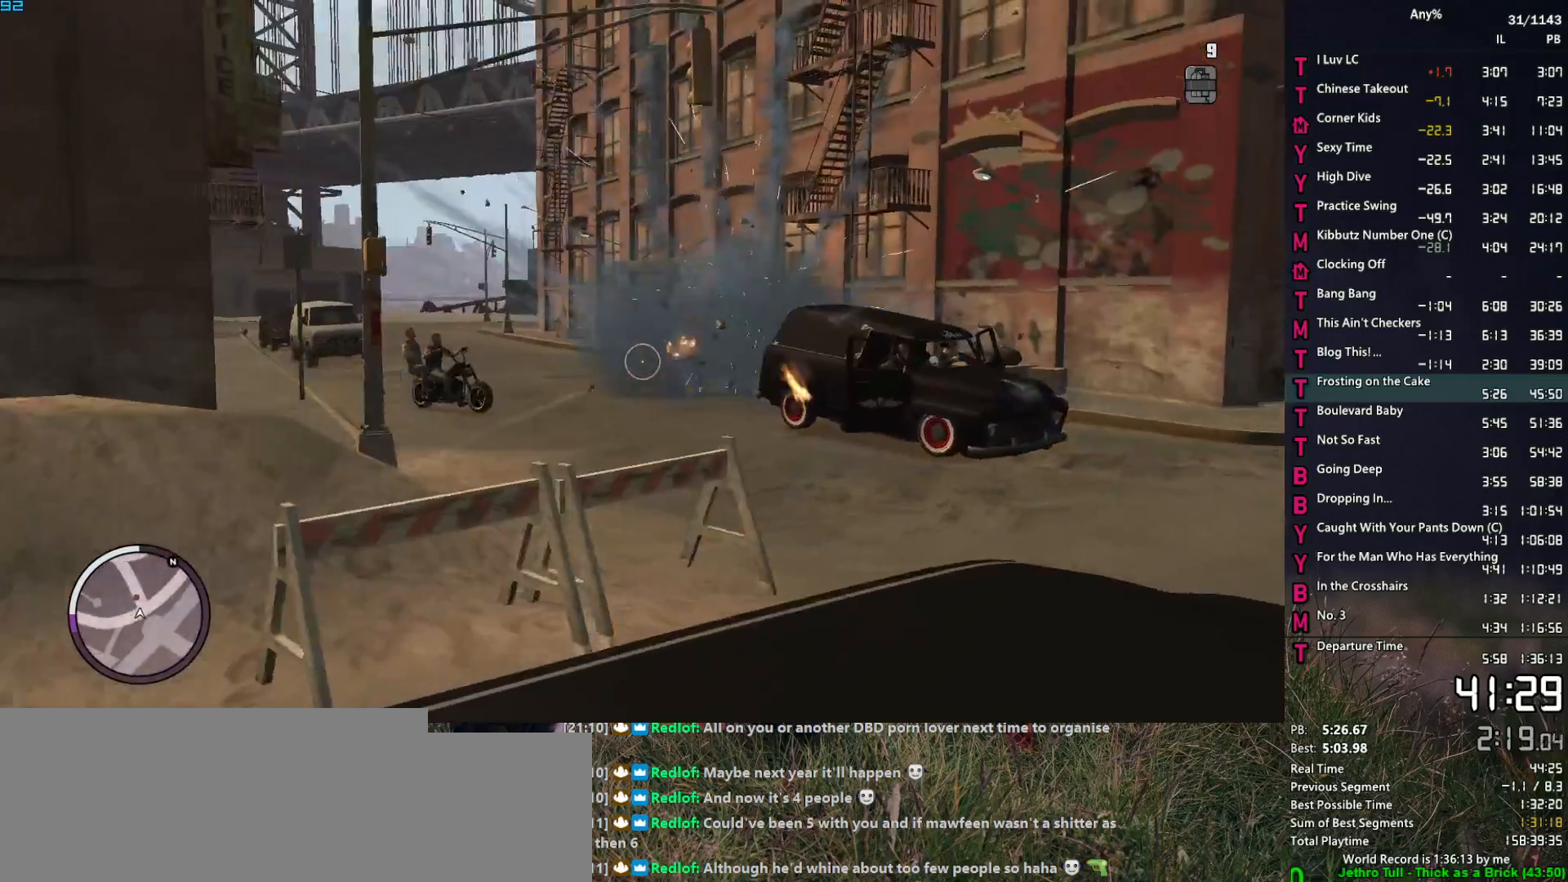
{"keys": [], "mouse": [], "mouse_move": "left", "events": [[200, "mouse_mb4", "down"], [300, "mouse_mb4", "up"]]}
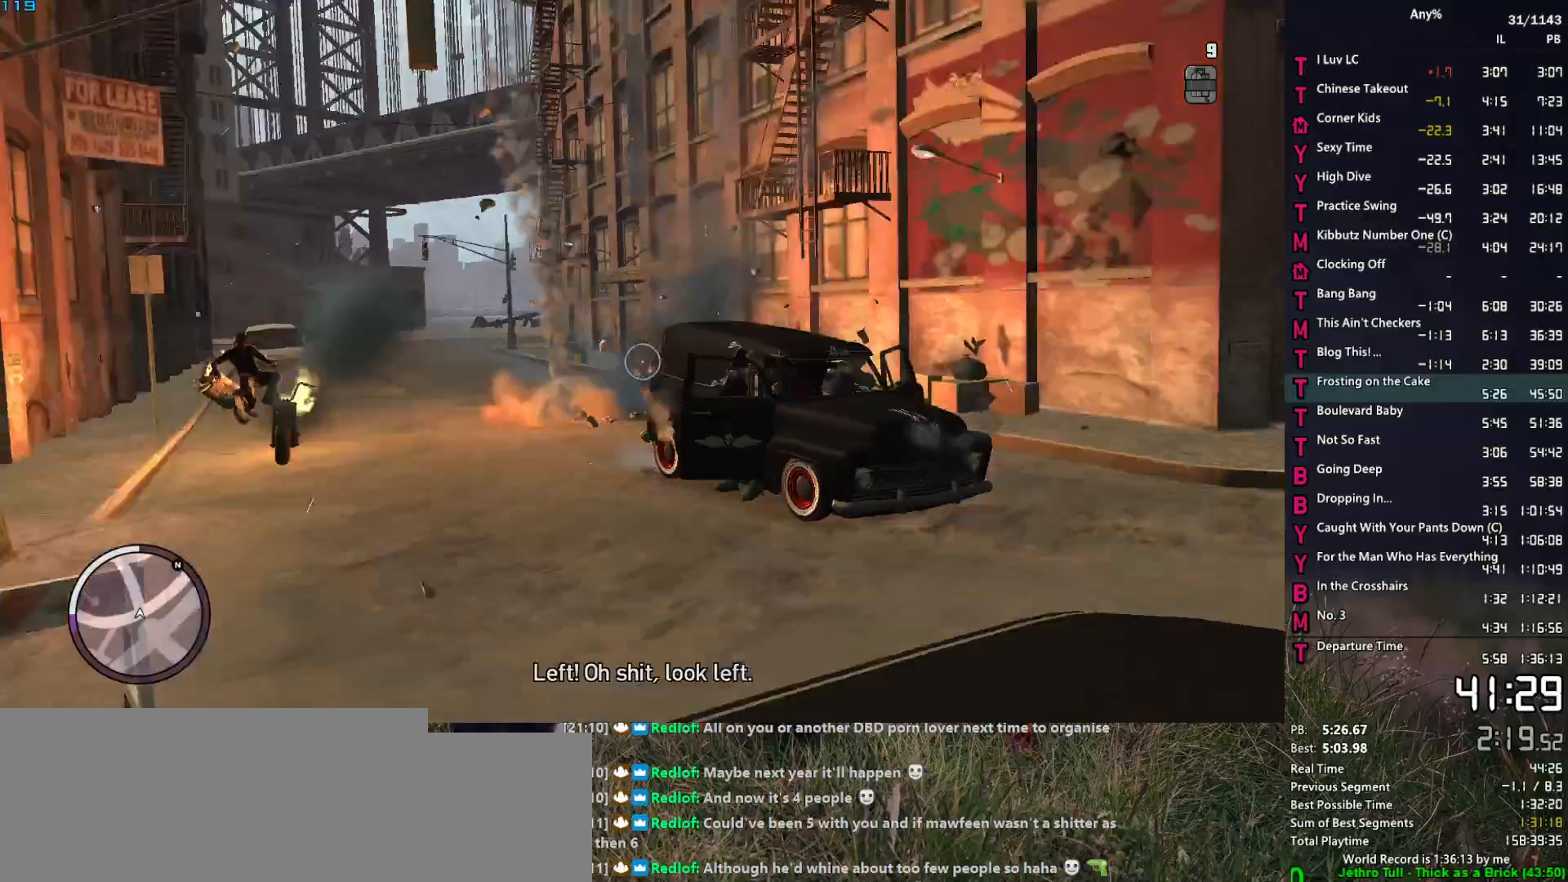
{"keys": [], "mouse": [], "mouse_move": "left", "events": []}
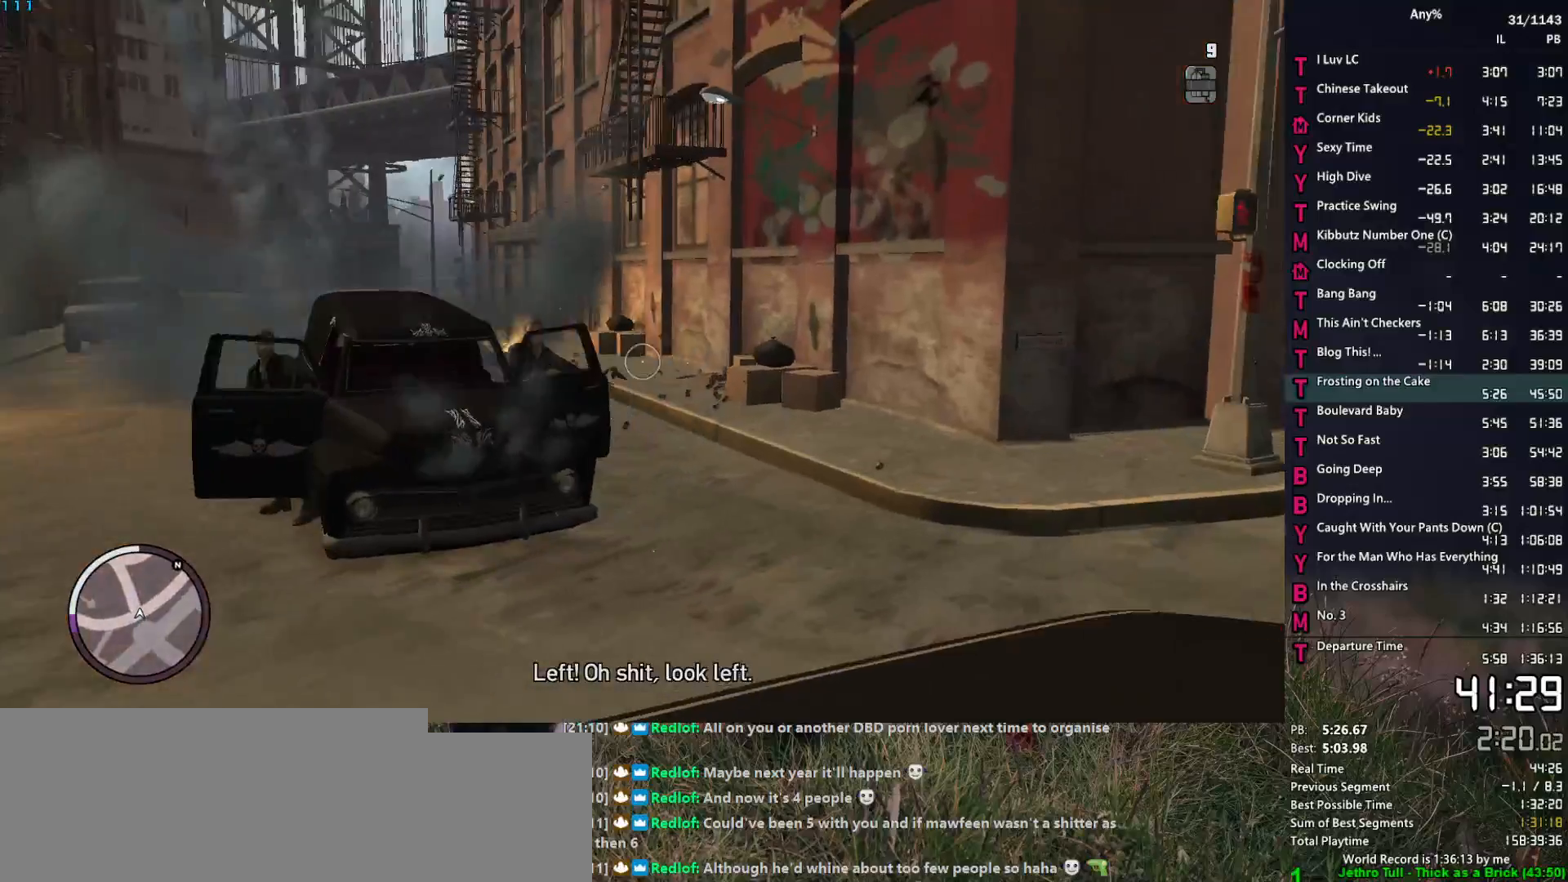
{"keys": [], "mouse": [], "mouse_move": "left", "events": []}
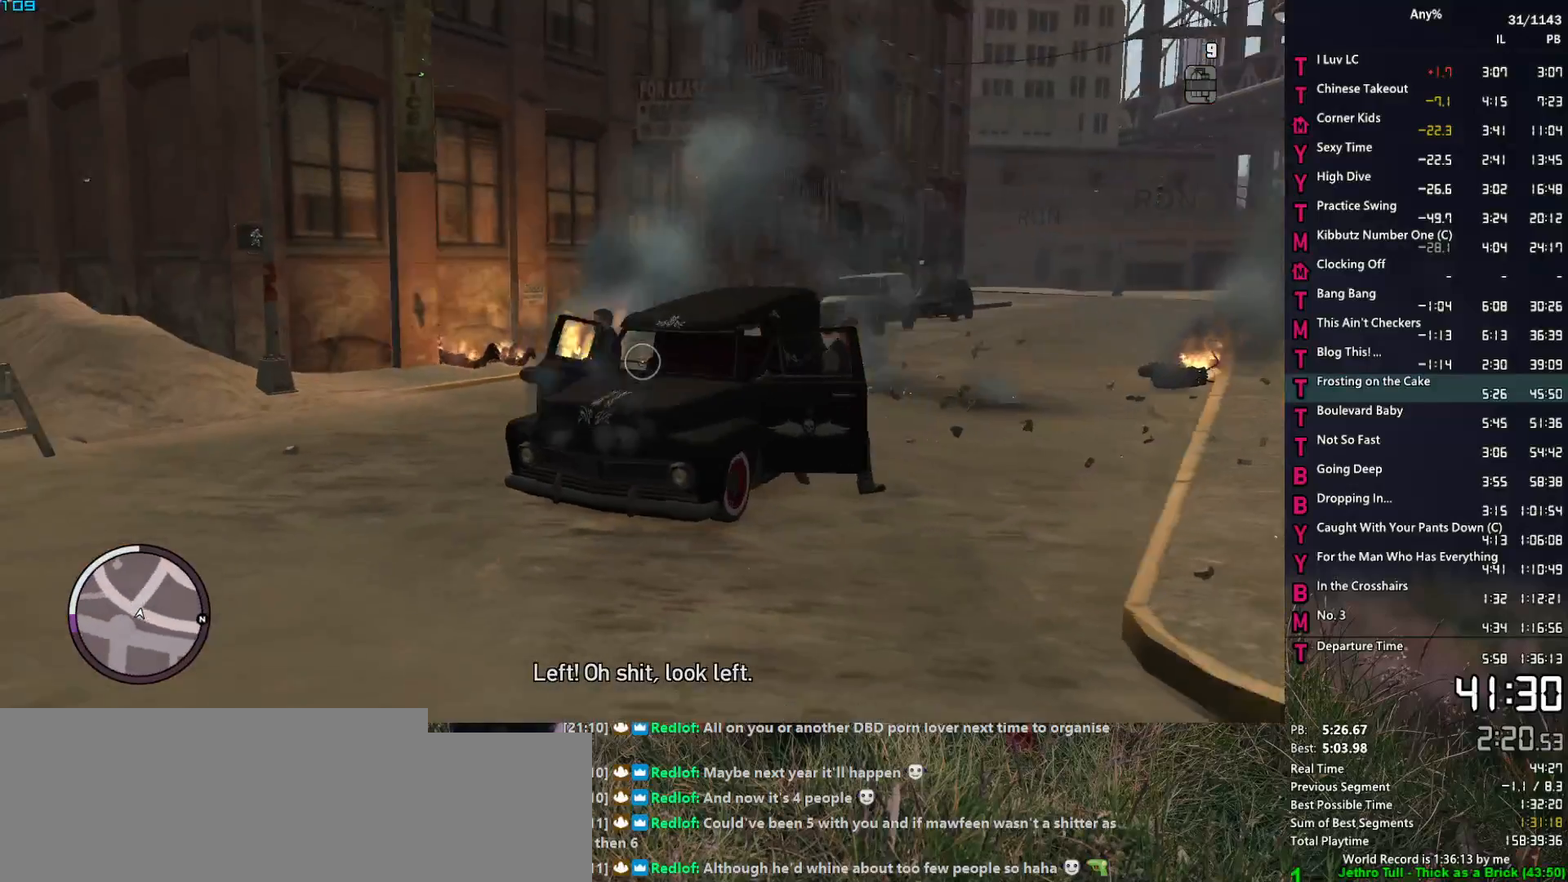
{"keys": [], "mouse": [], "mouse_move": "left", "events": [[250, "mouse_left", "down"], [300, "mouse_left", "up"]]}
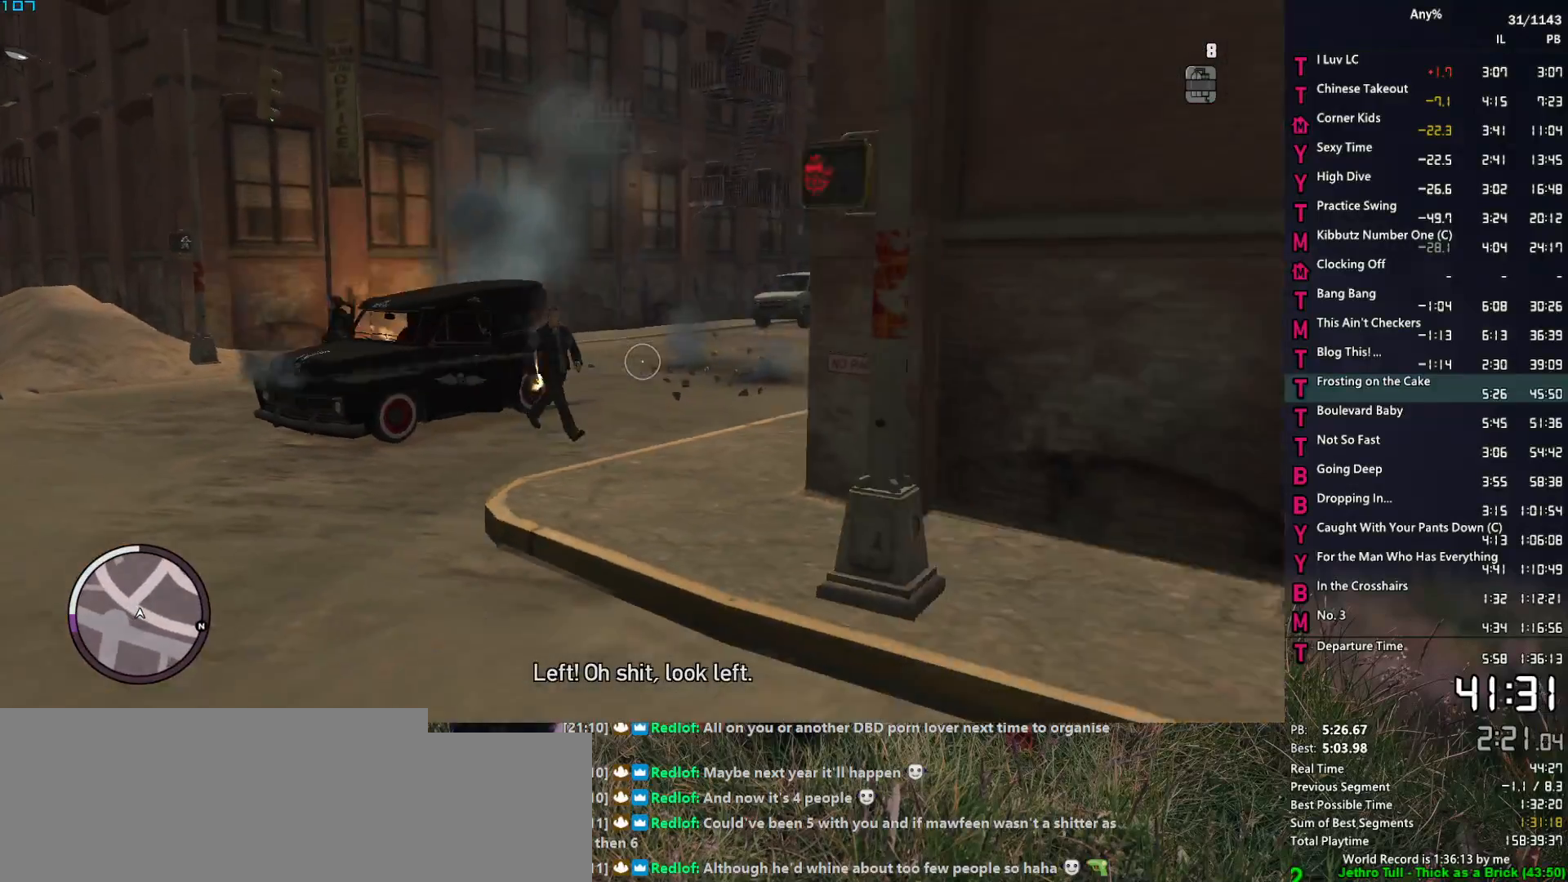
{"keys": [], "mouse": [], "mouse_move": "right", "events": [[84, "mouse_mb4", "down"], [167, "mouse_mb4", "up"]]}
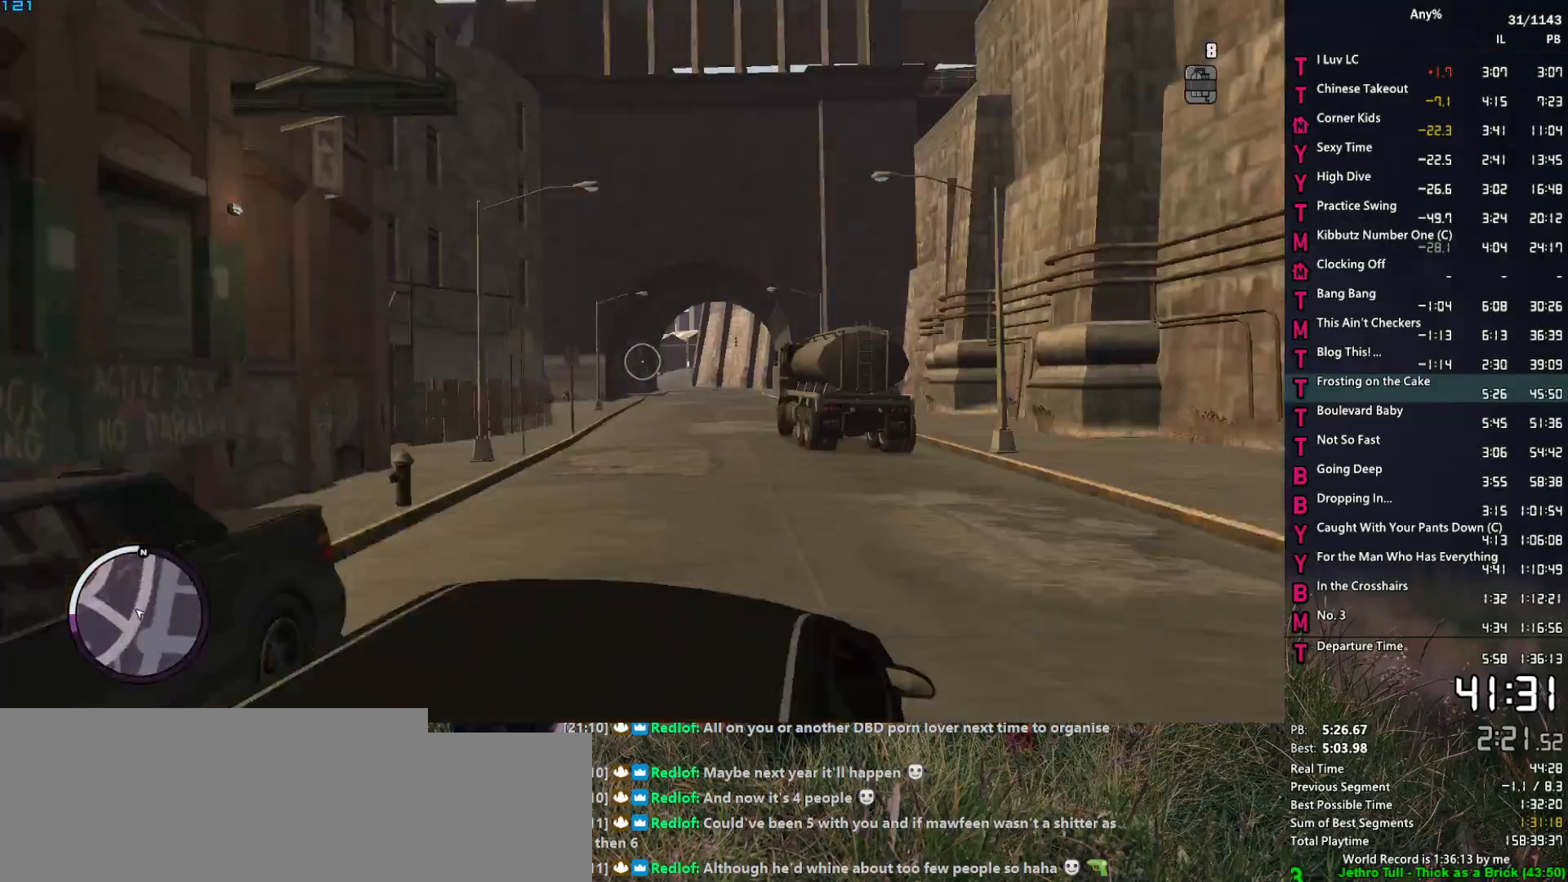
{"keys": [], "mouse": [], "mouse_move": "up-left", "events": [[384, "mouse_left", "down"], [467, "mouse_left", "up"]]}
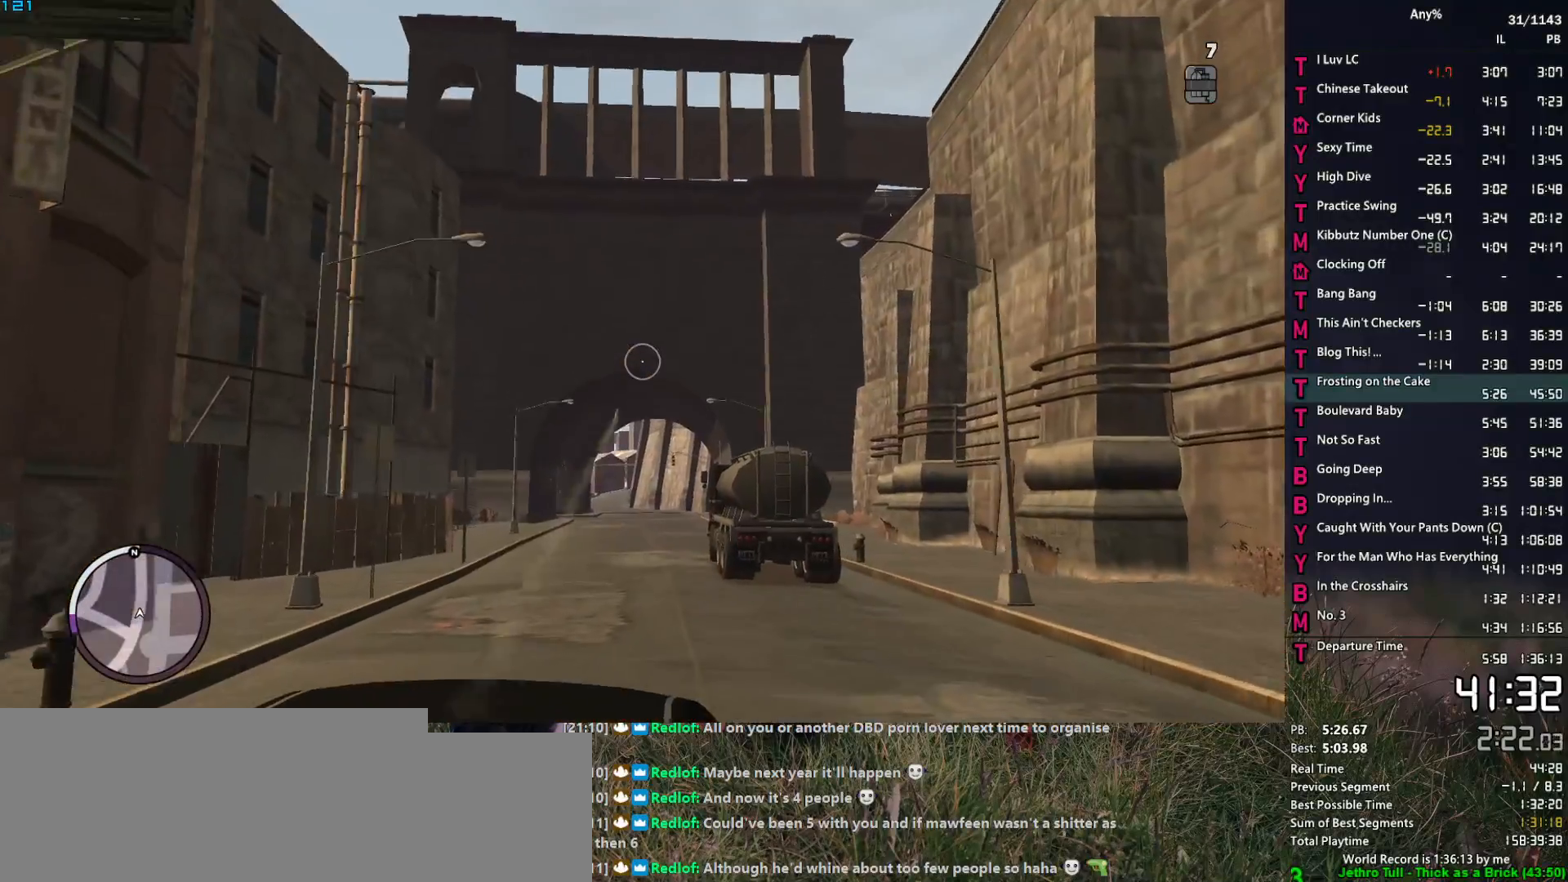
{"keys": [], "mouse": [], "mouse_move": "still", "events": []}
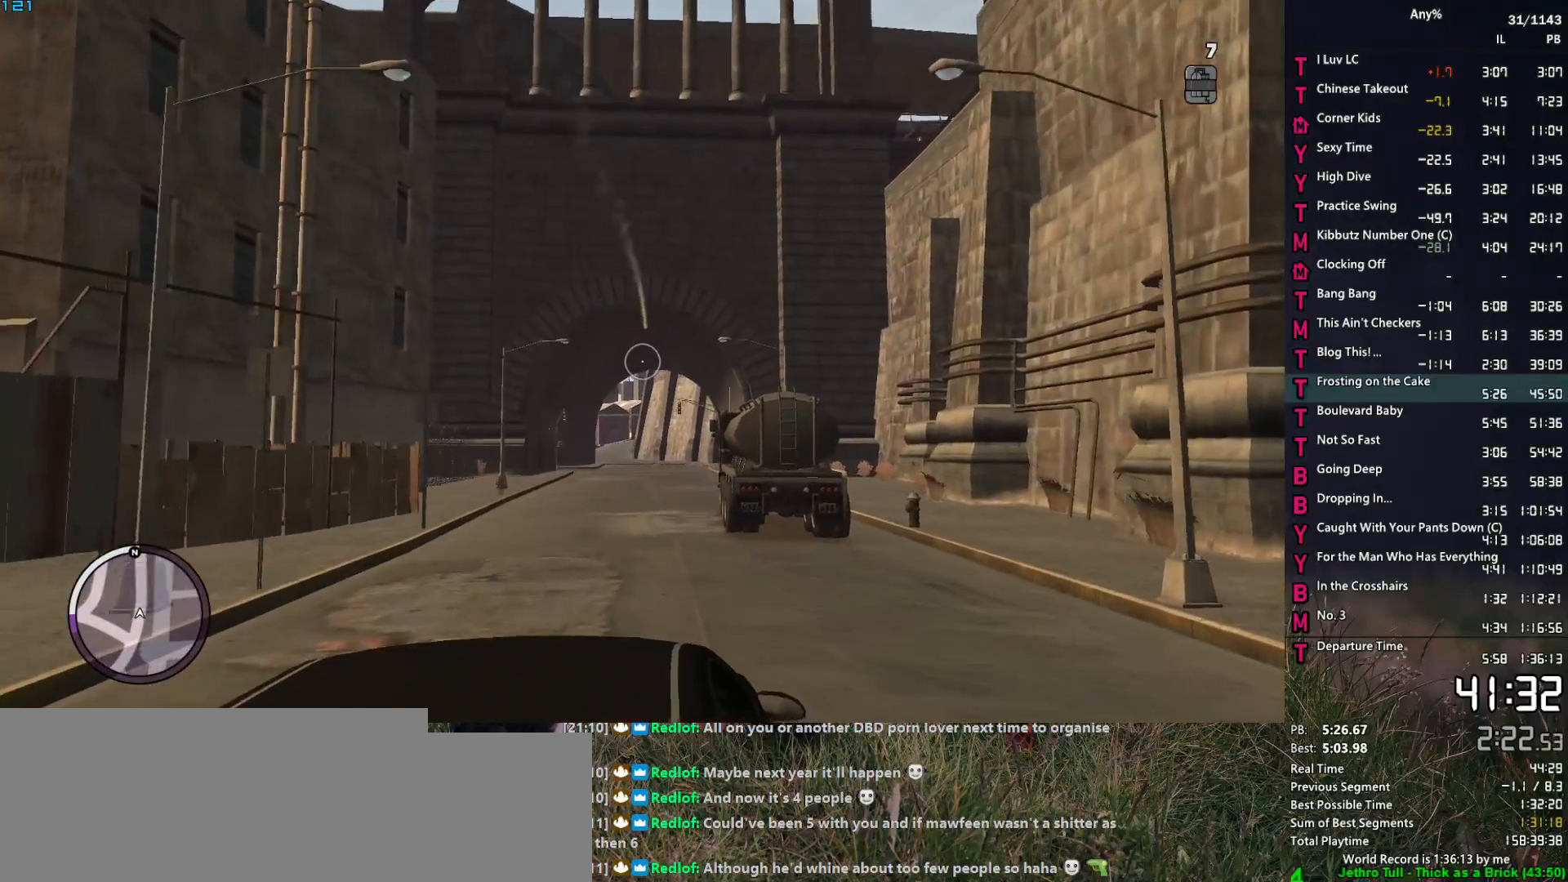
{"keys": [], "mouse": ["mb4"], "mouse_move": "still", "events": [[417, "mouse_mb4", "down"]]}
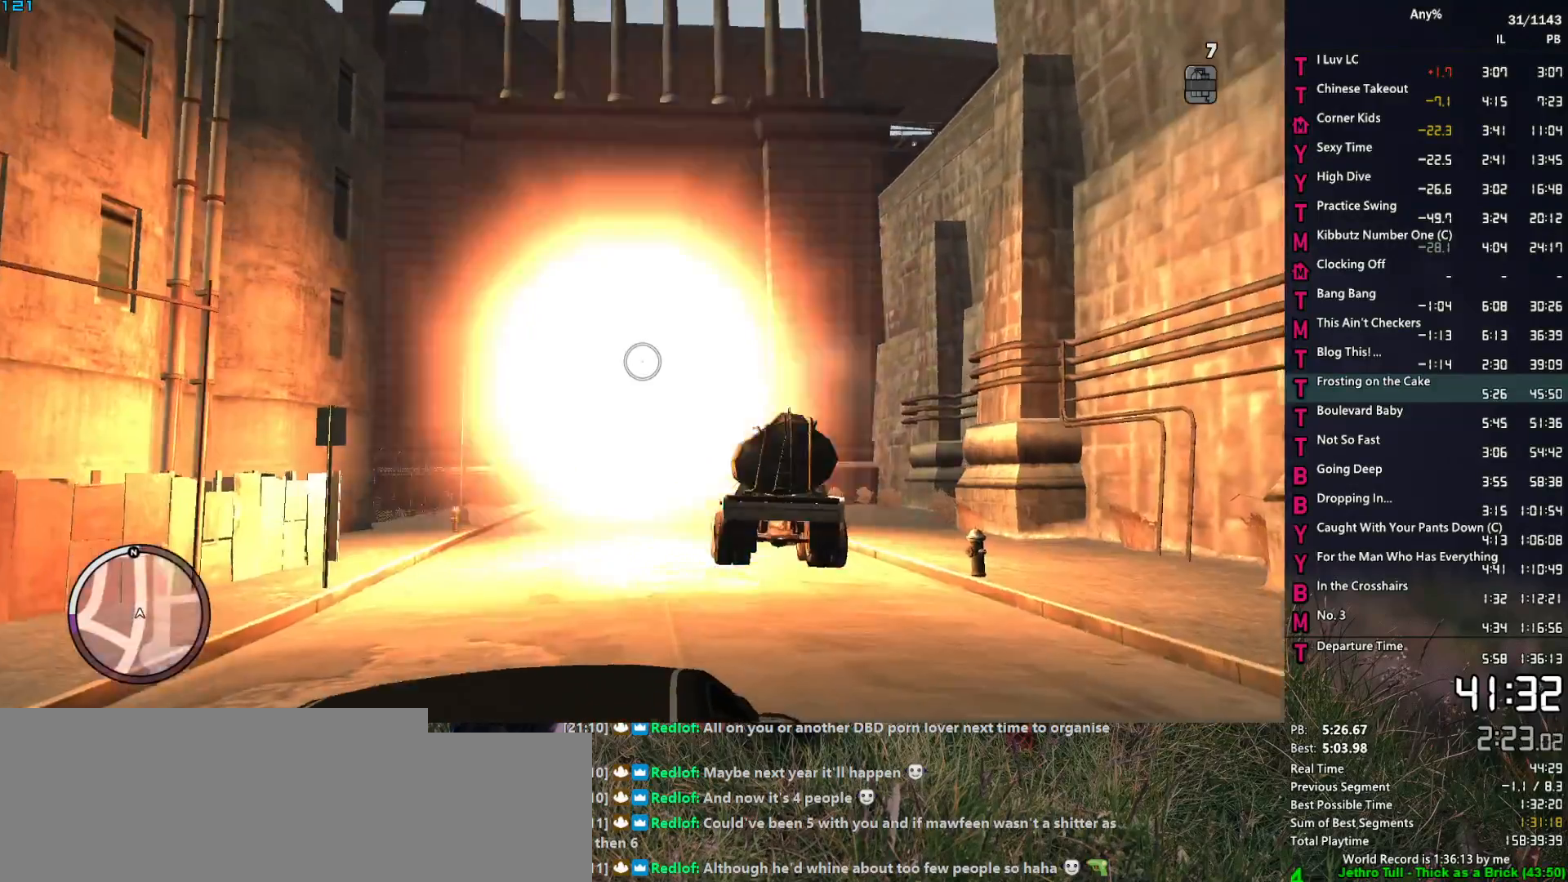
{"keys": [], "mouse": [], "mouse_move": "still", "events": [[50, "mouse_mb4", "up"]]}